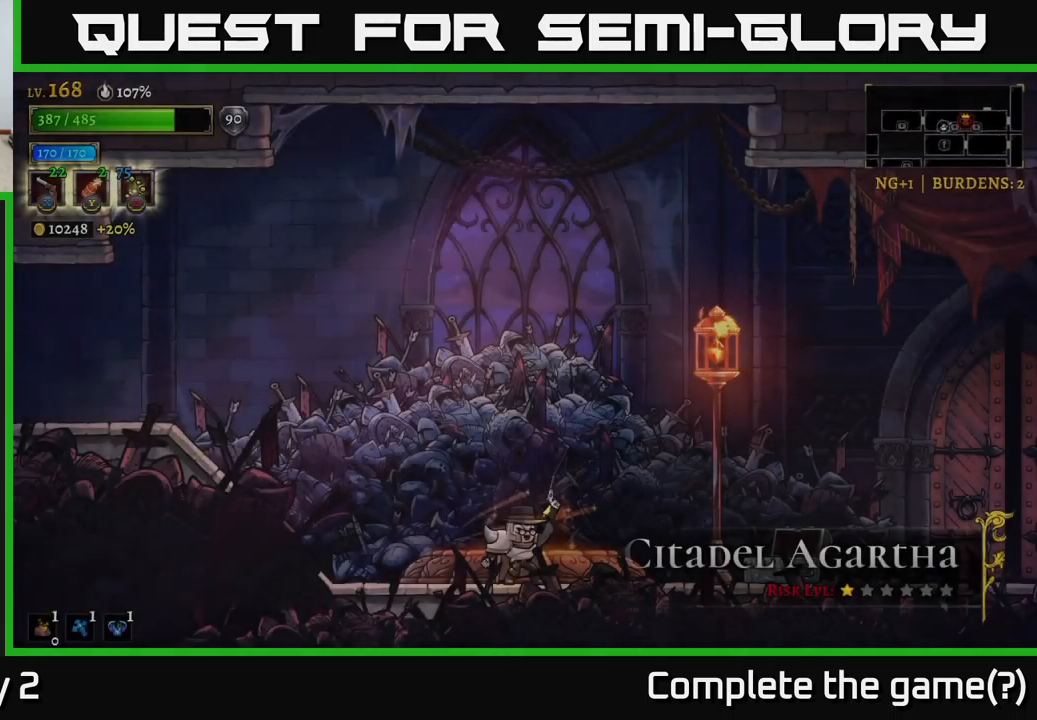
Gameplay with a controller (Xbox layout); each line is a JSON object with the inputs held at the frame after it. "events" lists button and stick changes between this image and that frame as [ms after this image, input, new state], when the widget could be followed in between.
{"buttons": [], "left_stick": "right", "right_stick": "center", "events": [[117, "left_stick", "right"], [317, "R2", "down"], [467, "R2", "up"]]}
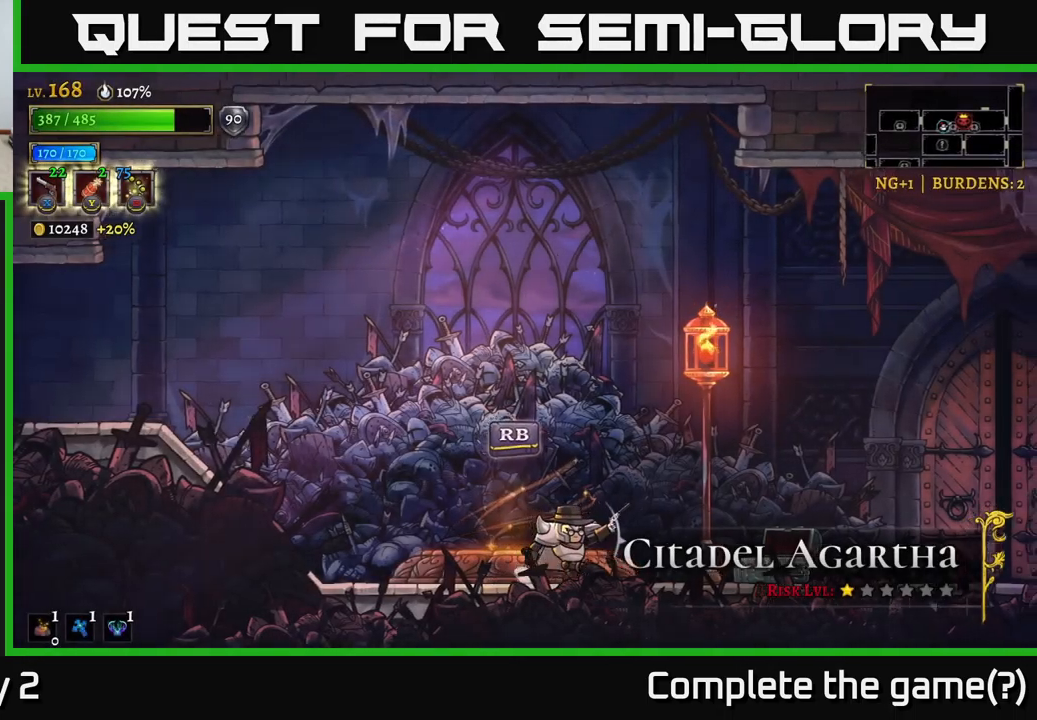
{"buttons": [], "left_stick": "center", "right_stick": "center", "events": [[150, "R2", "down"], [267, "R2", "up"], [350, "left_stick", "center"]]}
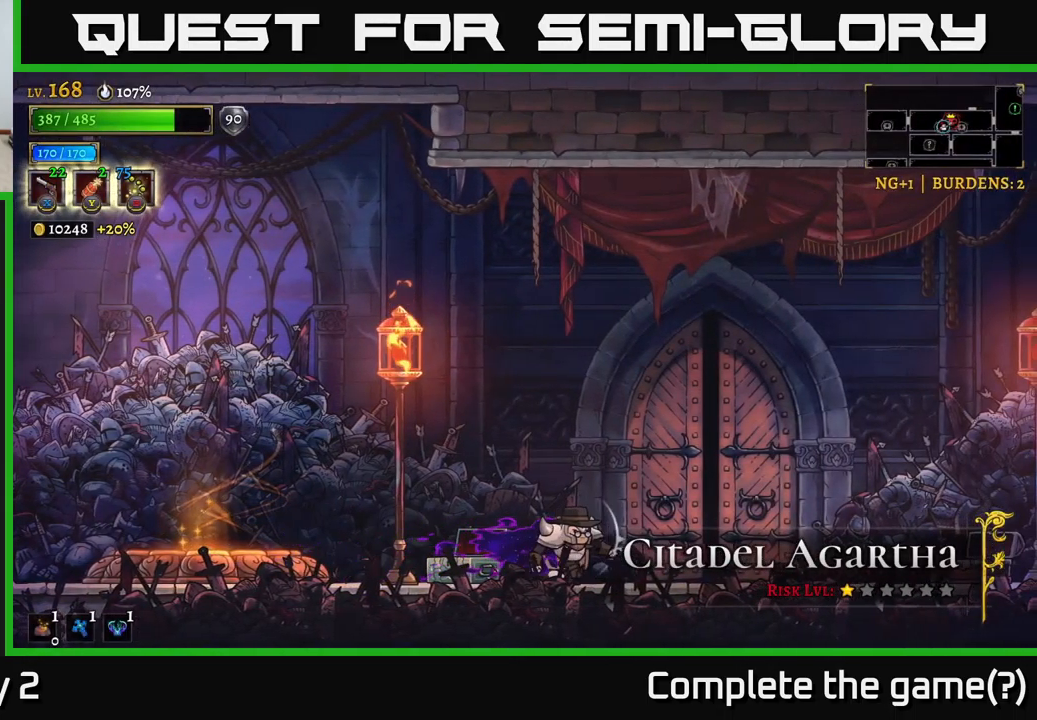
{"buttons": [], "left_stick": "right", "right_stick": "center", "events": [[17, "left_stick", "right"]]}
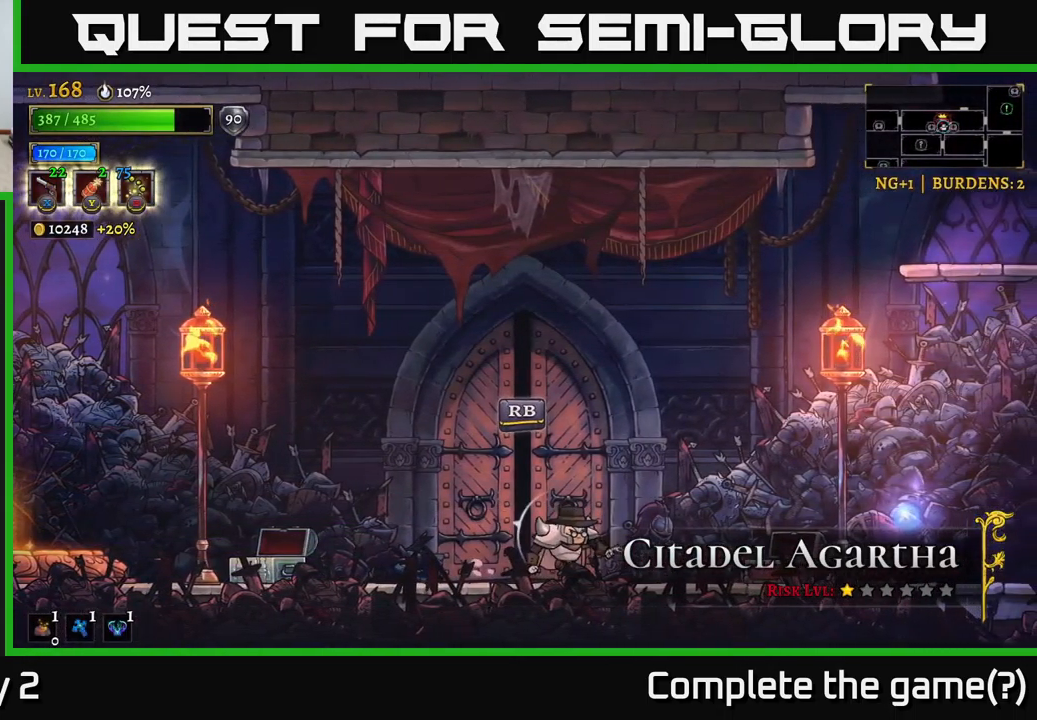
{"buttons": [], "left_stick": "center", "right_stick": "center", "events": [[33, "left_stick", "left"], [167, "left_stick", "center"]]}
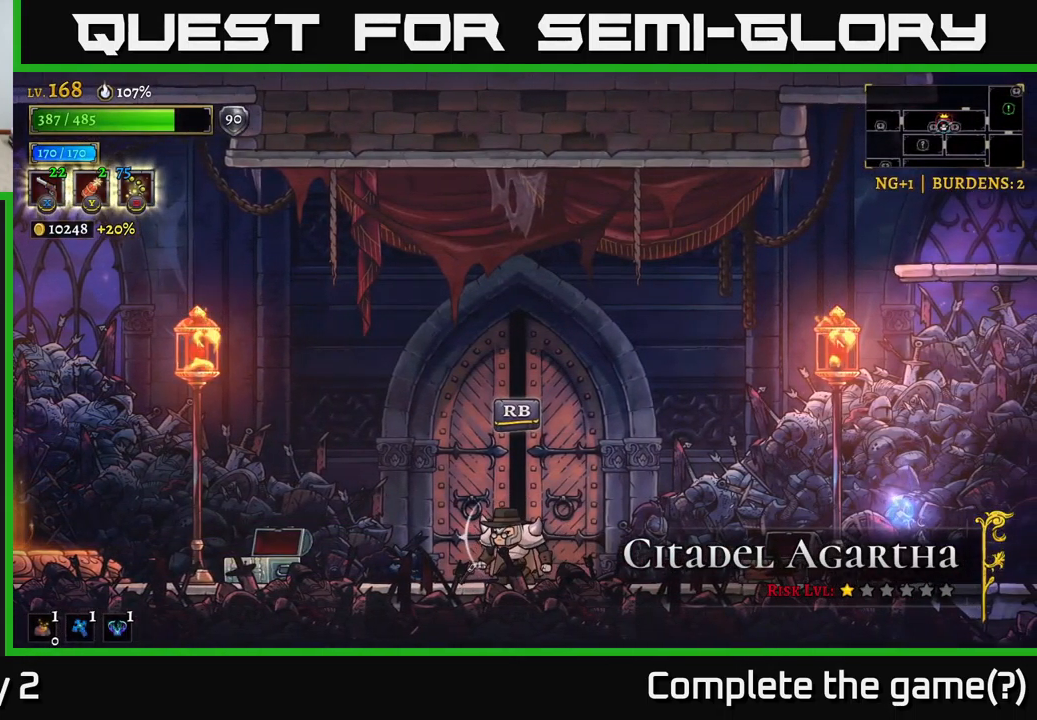
{"buttons": [], "left_stick": "center", "right_stick": "center", "events": [[117, "R1", "down"], [217, "R1", "up"]]}
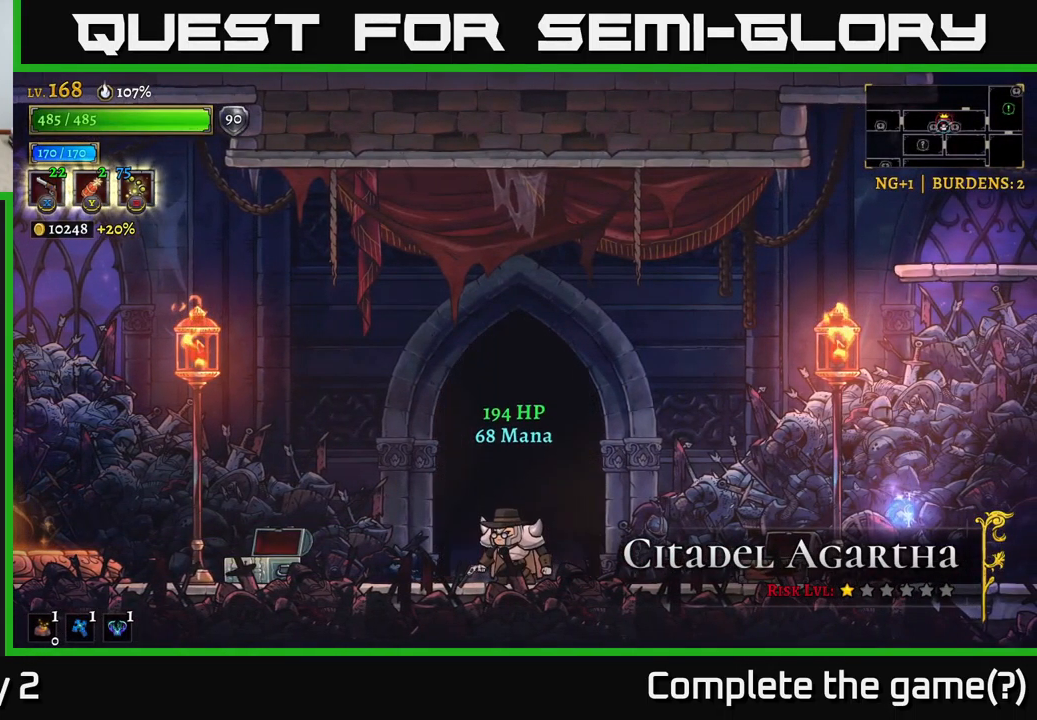
{"buttons": [], "left_stick": "center", "right_stick": "center", "events": []}
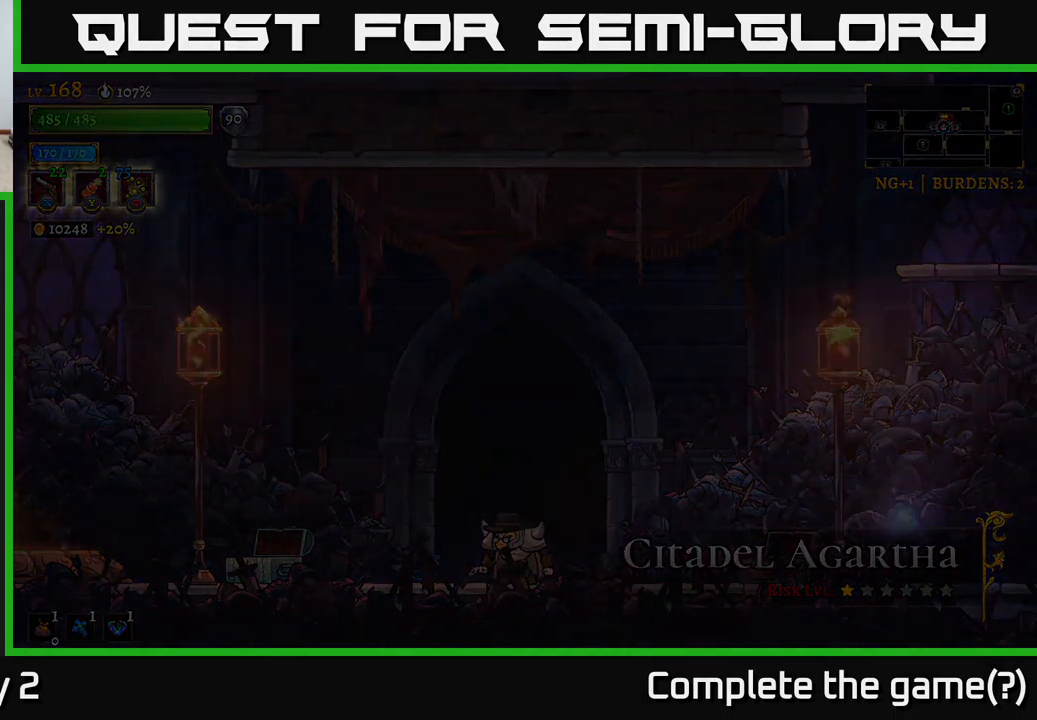
{"buttons": [], "left_stick": "center", "right_stick": "center", "events": []}
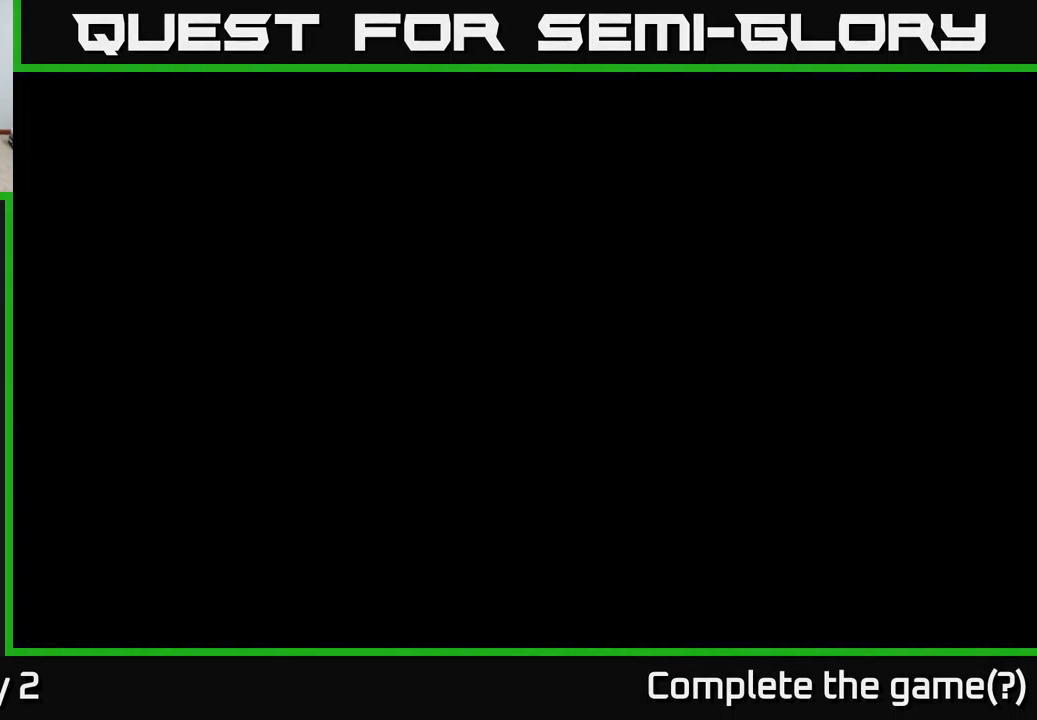
{"buttons": [], "left_stick": "center", "right_stick": "center", "events": []}
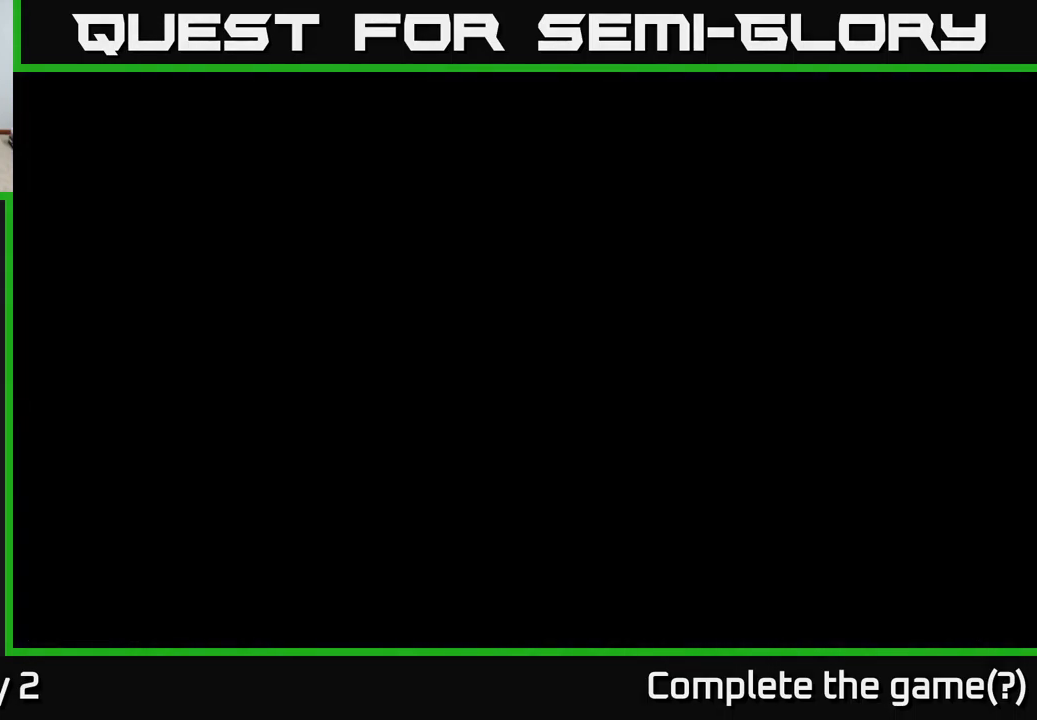
{"buttons": [], "left_stick": "center", "right_stick": "center", "events": []}
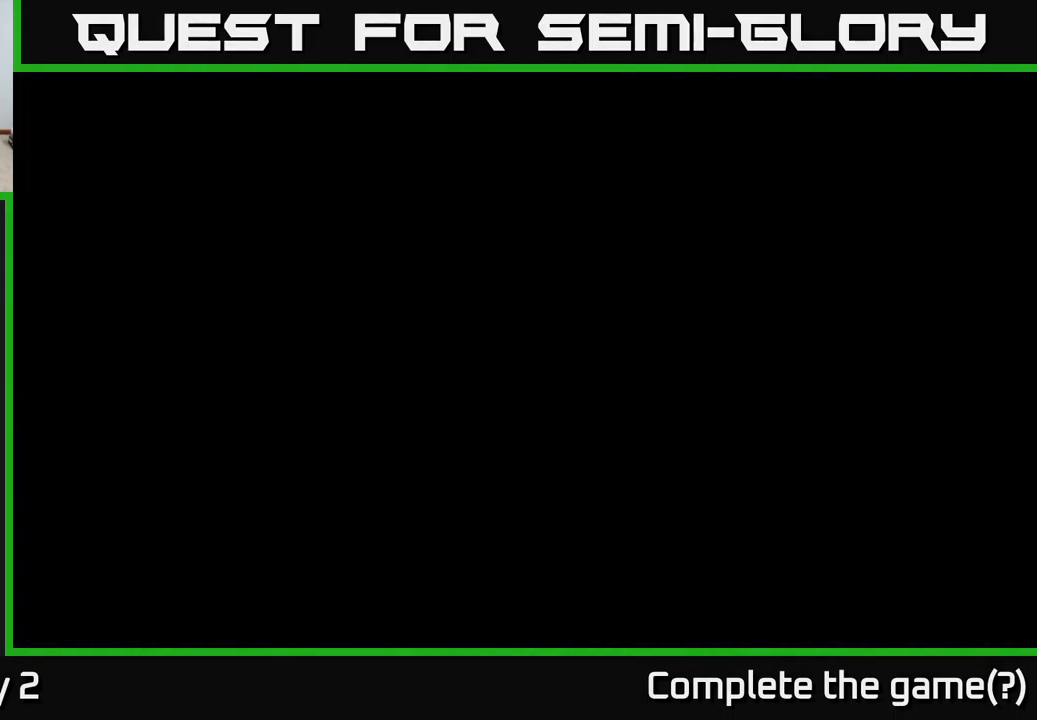
{"buttons": [], "left_stick": "center", "right_stick": "center", "events": []}
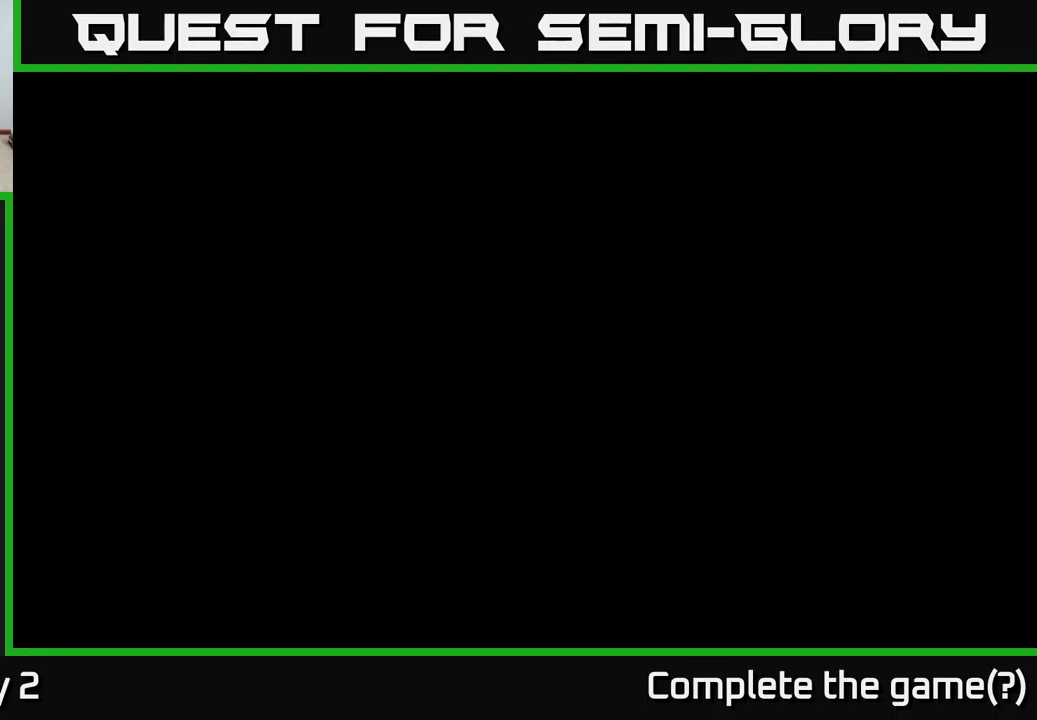
{"buttons": [], "left_stick": "center", "right_stick": "center", "events": []}
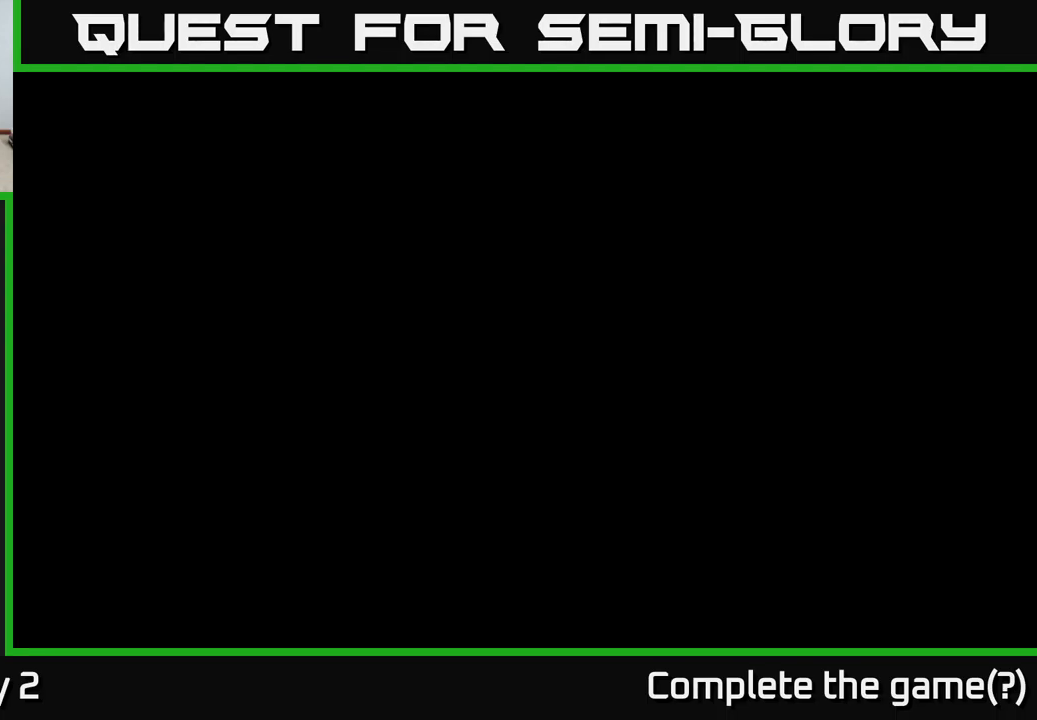
{"buttons": [], "left_stick": "center", "right_stick": "center", "events": []}
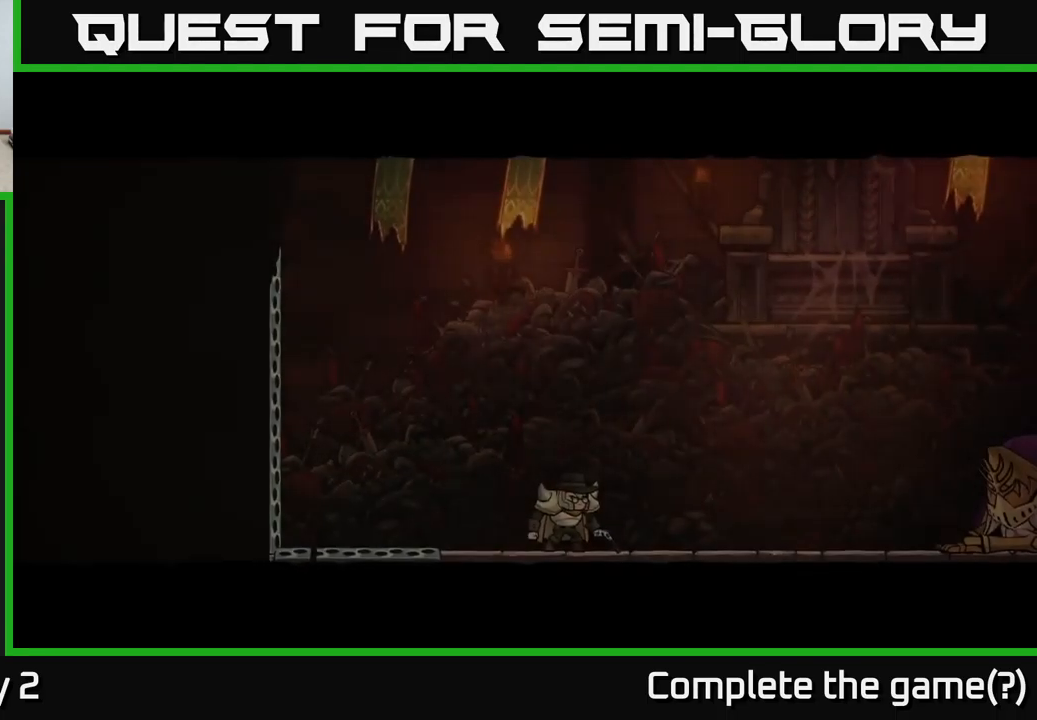
{"buttons": [], "left_stick": "right", "right_stick": "center", "events": [[200, "A", "down"], [300, "left_stick", "right"], [350, "A", "up"]]}
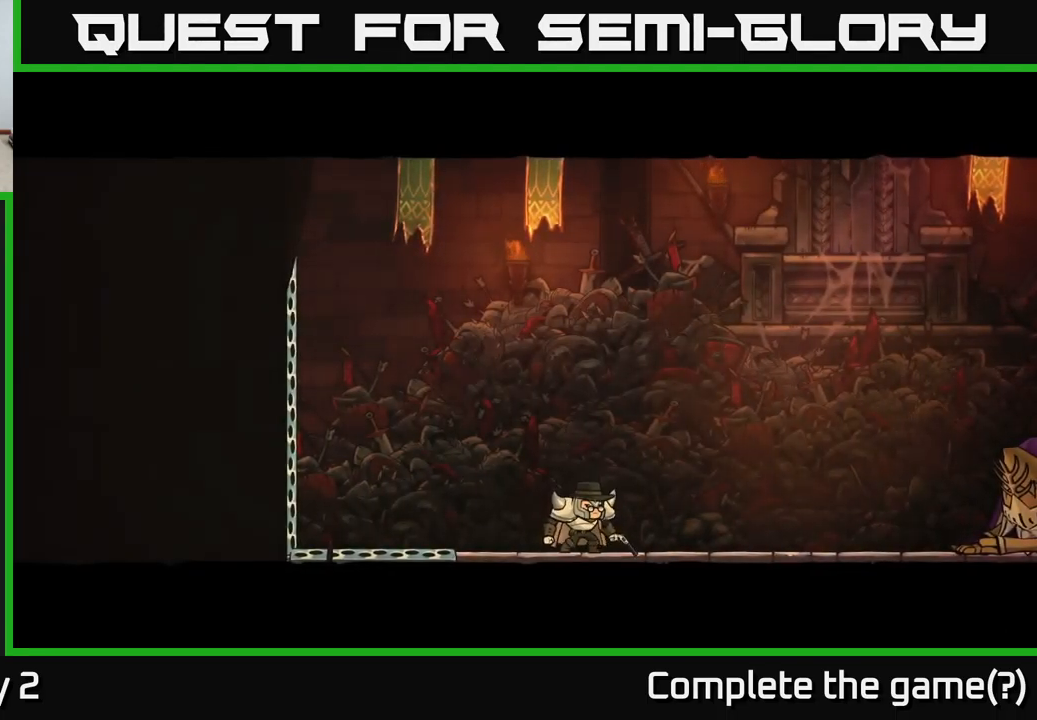
{"buttons": ["A", "R2"], "left_stick": "right", "right_stick": "center", "events": [[117, "R2", "down"], [434, "A", "down"]]}
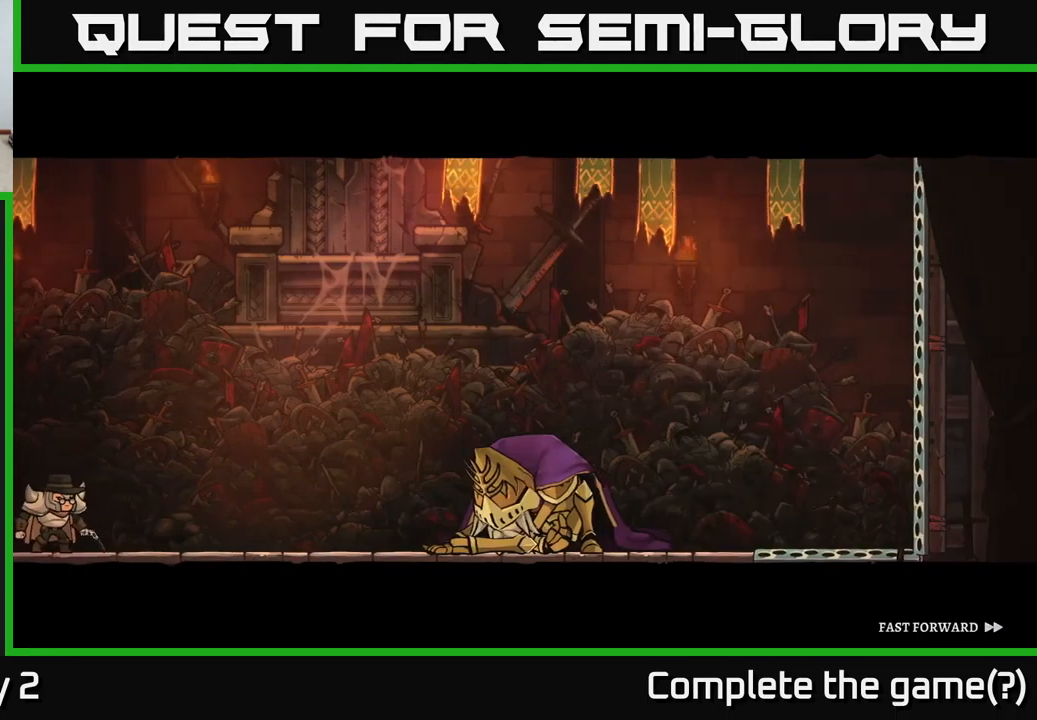
{"buttons": ["A"], "left_stick": "right", "right_stick": "center", "events": [[50, "R2", "up"]]}
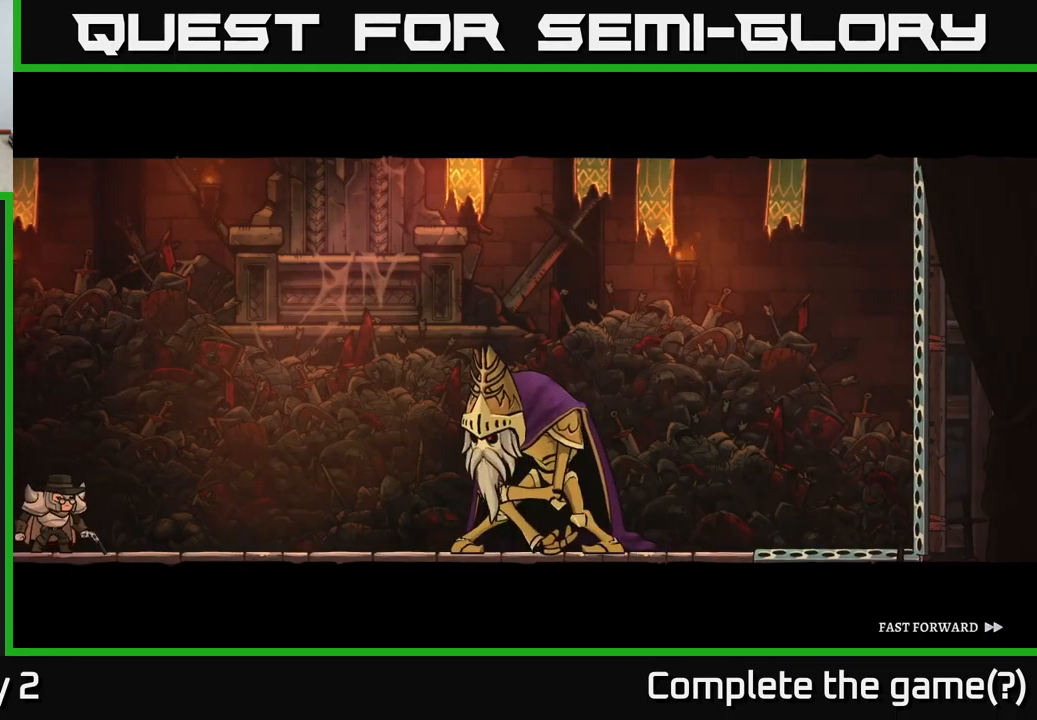
{"buttons": ["A"], "left_stick": "center", "right_stick": "center", "events": [[50, "left_stick", "center"]]}
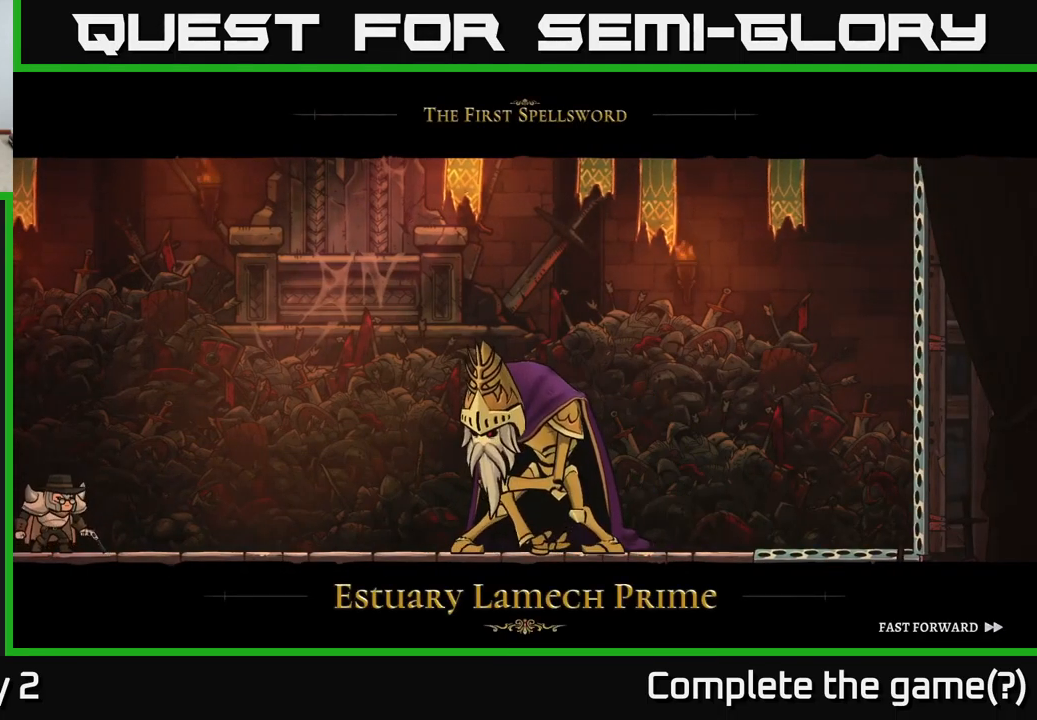
{"buttons": [], "left_stick": "right", "right_stick": "center", "events": [[334, "left_stick", "right"], [500, "A", "up"]]}
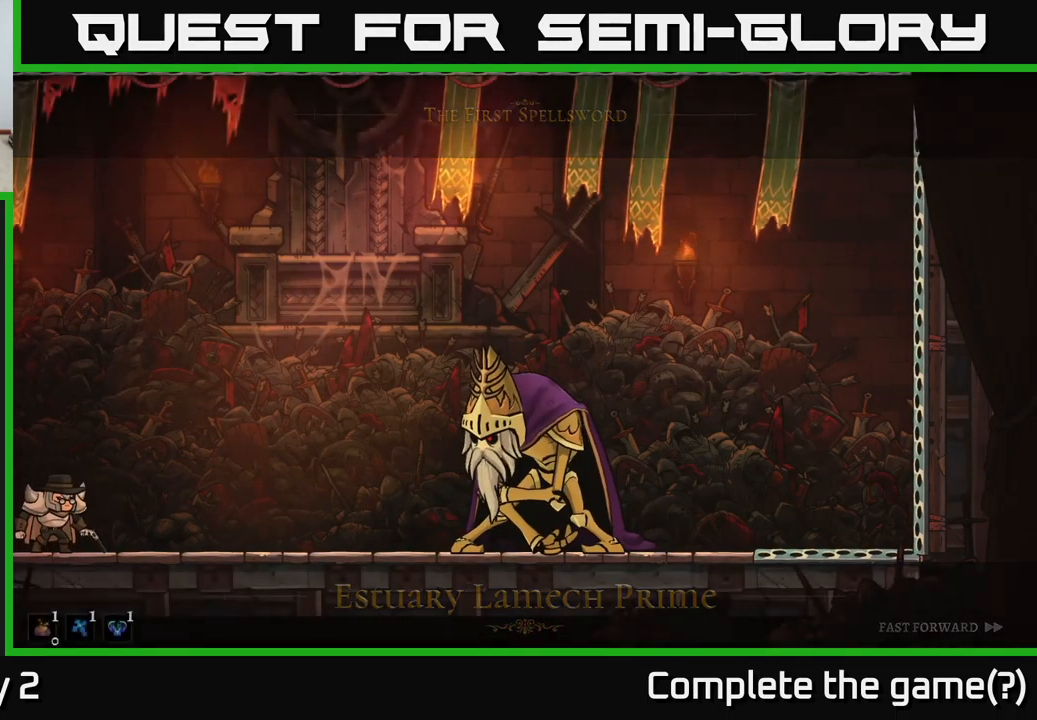
{"buttons": [], "left_stick": "right", "right_stick": "center", "events": []}
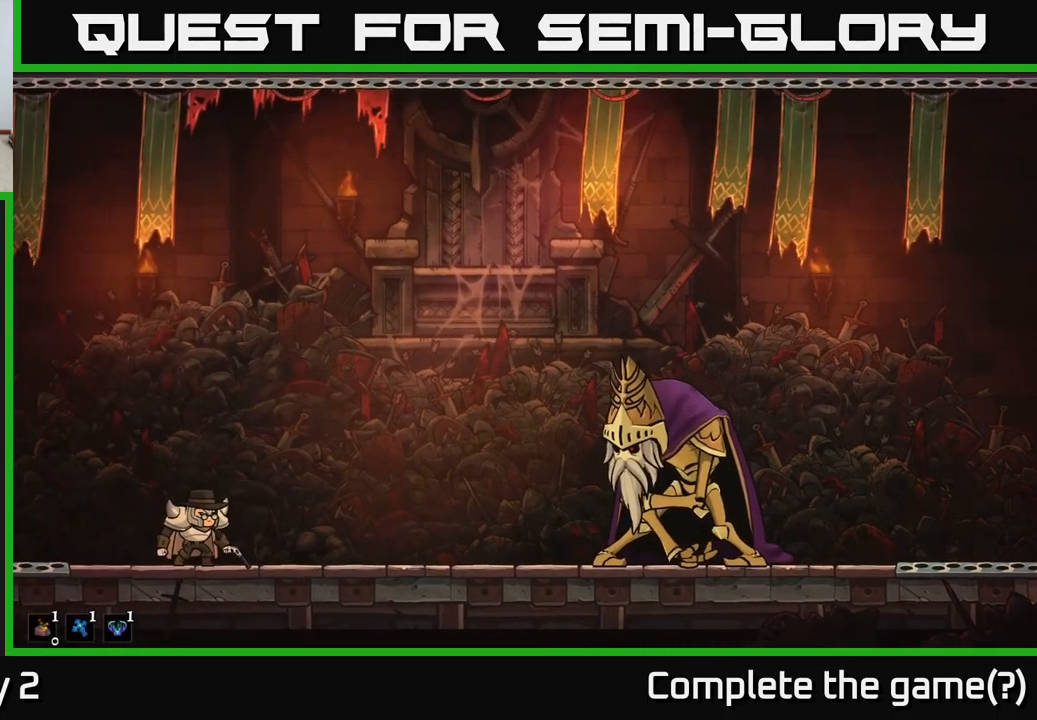
{"buttons": ["B"], "left_stick": "right", "right_stick": "center", "events": [[400, "A", "down"], [467, "A", "up"], [484, "B", "down"]]}
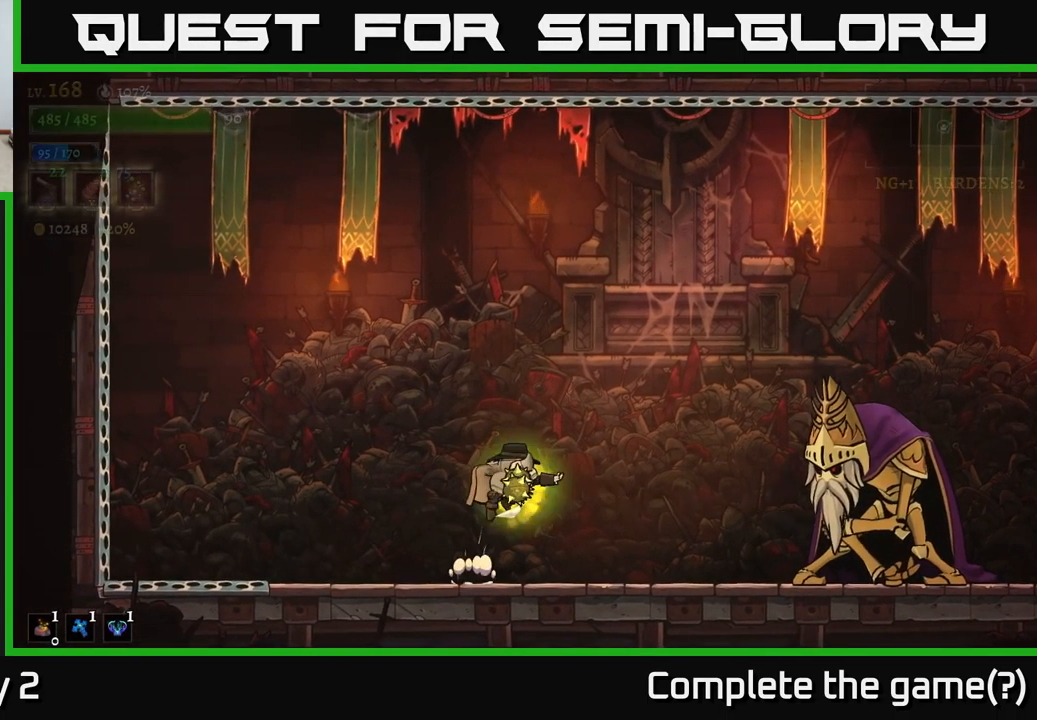
{"buttons": ["X"], "left_stick": "right", "right_stick": "center", "events": [[50, "B", "up"], [434, "X", "down"]]}
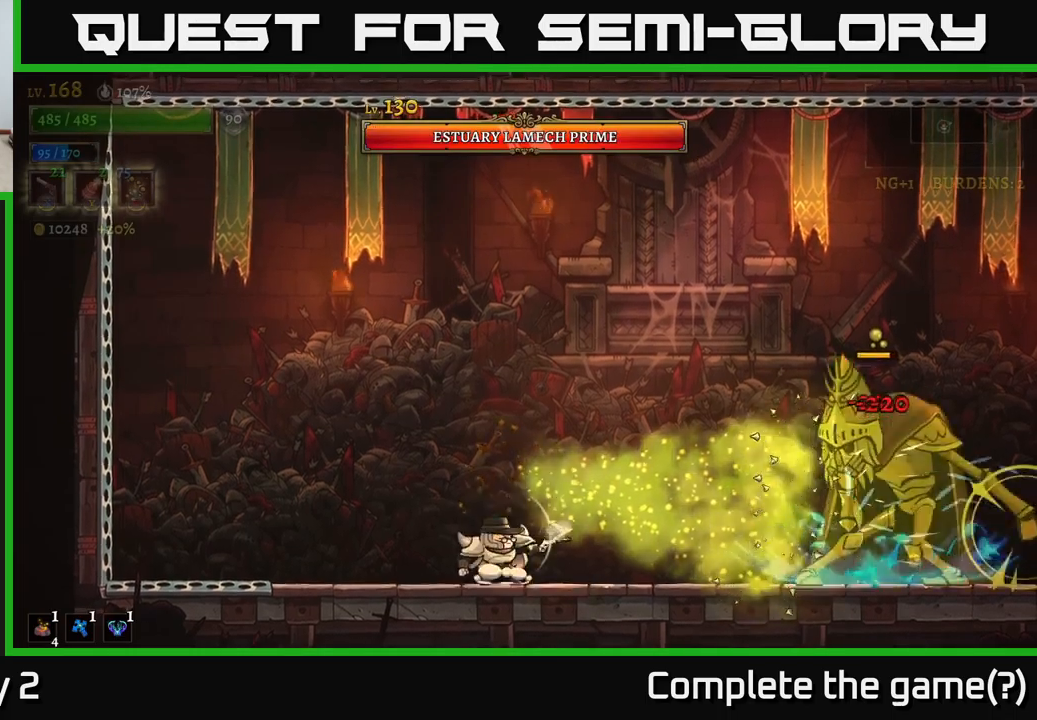
{"buttons": ["L2"], "left_stick": "left", "right_stick": "center", "events": [[333, "X", "up"], [350, "left_stick", "left"], [433, "L2", "down"]]}
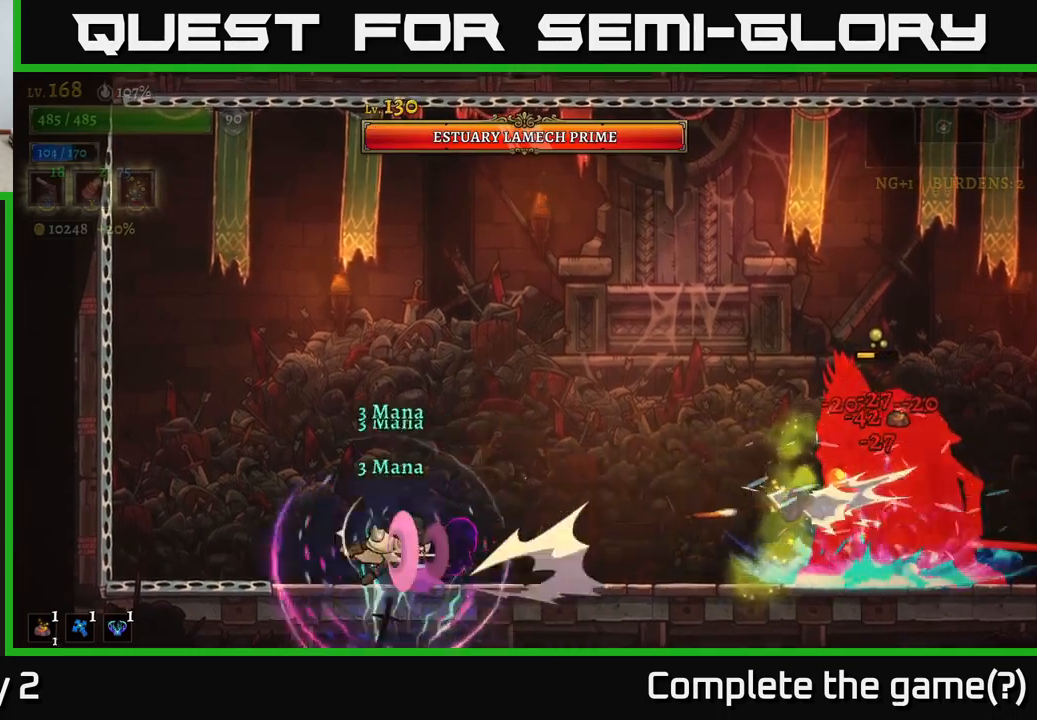
{"buttons": ["A"], "left_stick": "center", "right_stick": "center", "events": [[166, "A", "down"], [183, "L2", "up"], [383, "left_stick", "center"]]}
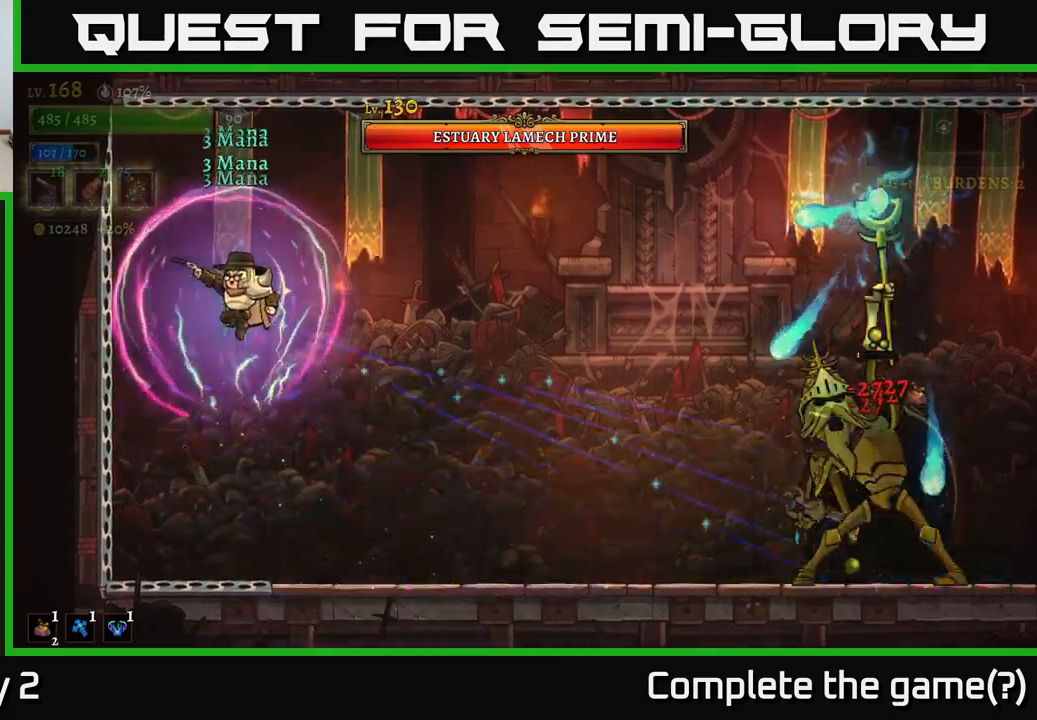
{"buttons": [], "left_stick": "center", "right_stick": "center", "events": [[33, "left_stick", "right"], [83, "A", "up"], [216, "left_stick", "center"]]}
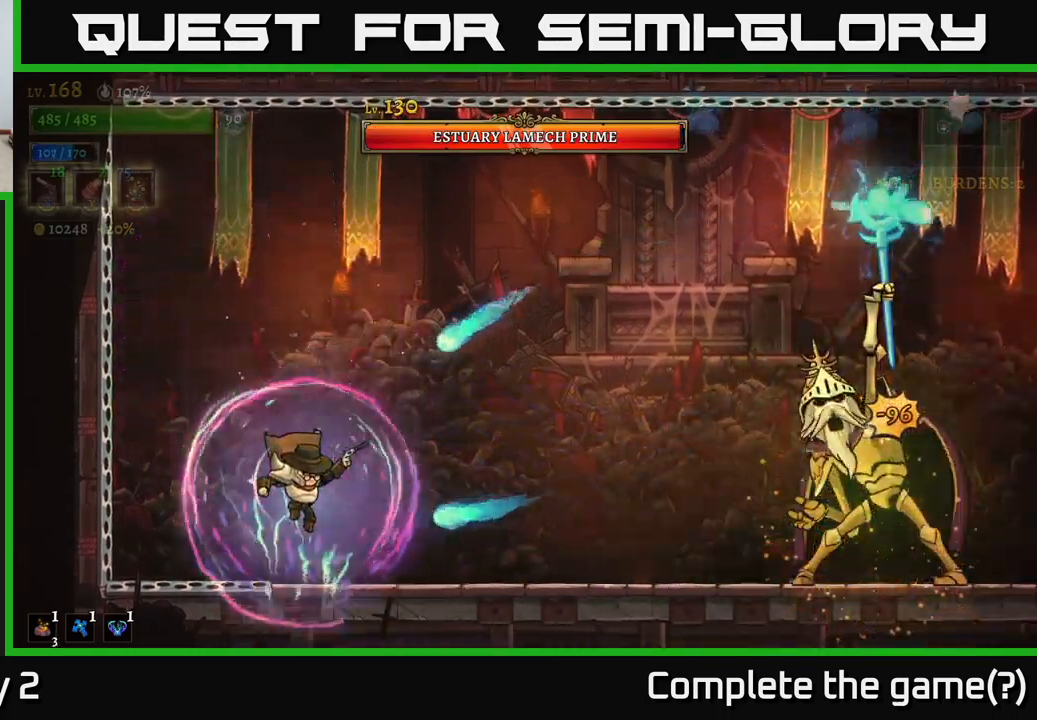
{"buttons": [], "left_stick": "right", "right_stick": "center", "events": [[33, "left_stick", "left"], [150, "A", "down"], [383, "left_stick", "right"], [400, "A", "up"]]}
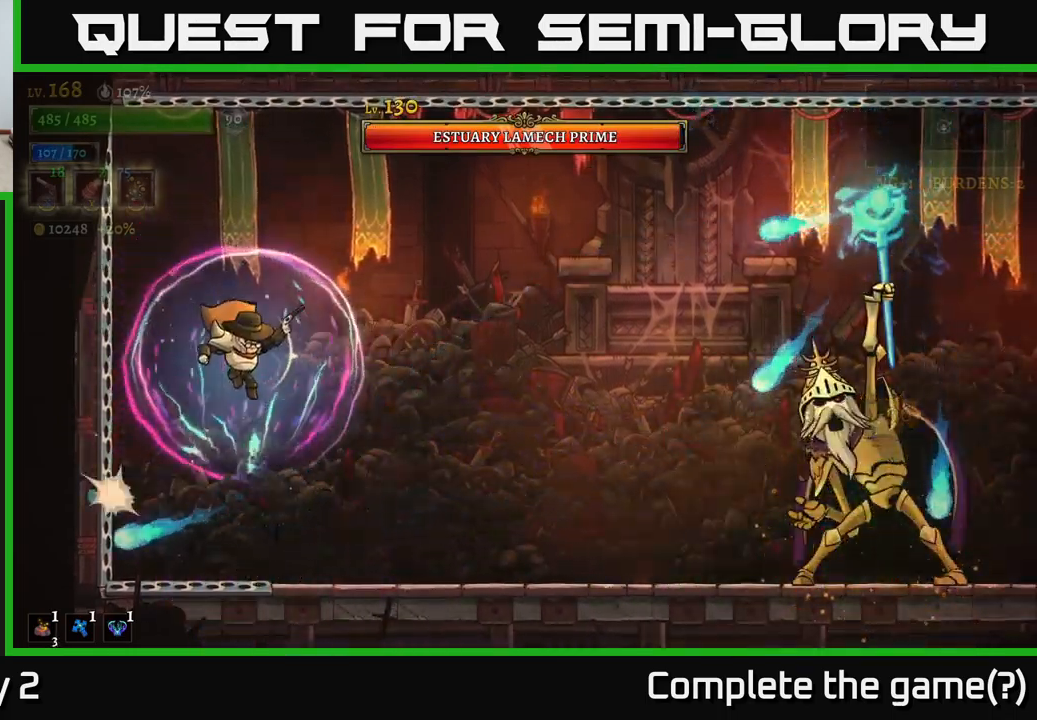
{"buttons": [], "left_stick": "left", "right_stick": "center", "events": [[216, "left_stick", "center"], [416, "left_stick", "left"]]}
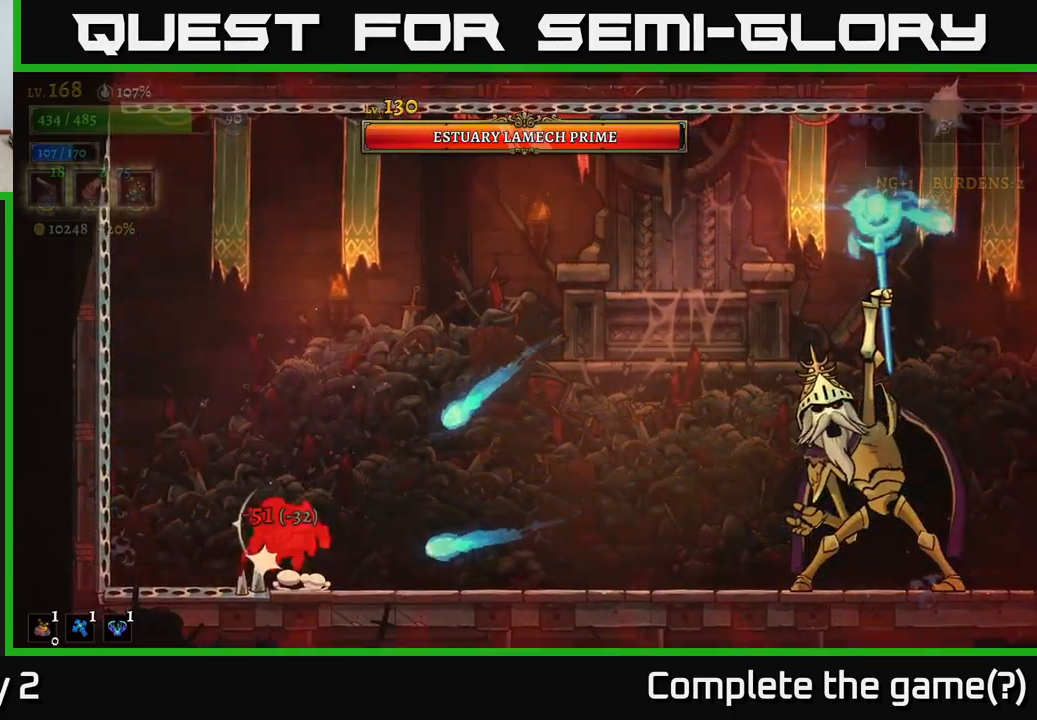
{"buttons": [], "left_stick": "right", "right_stick": "center", "events": [[16, "A", "down"], [166, "left_stick", "right"], [233, "A", "up"], [350, "A", "down"], [350, "left_stick", "up-right"], [466, "A", "up"], [466, "left_stick", "right"]]}
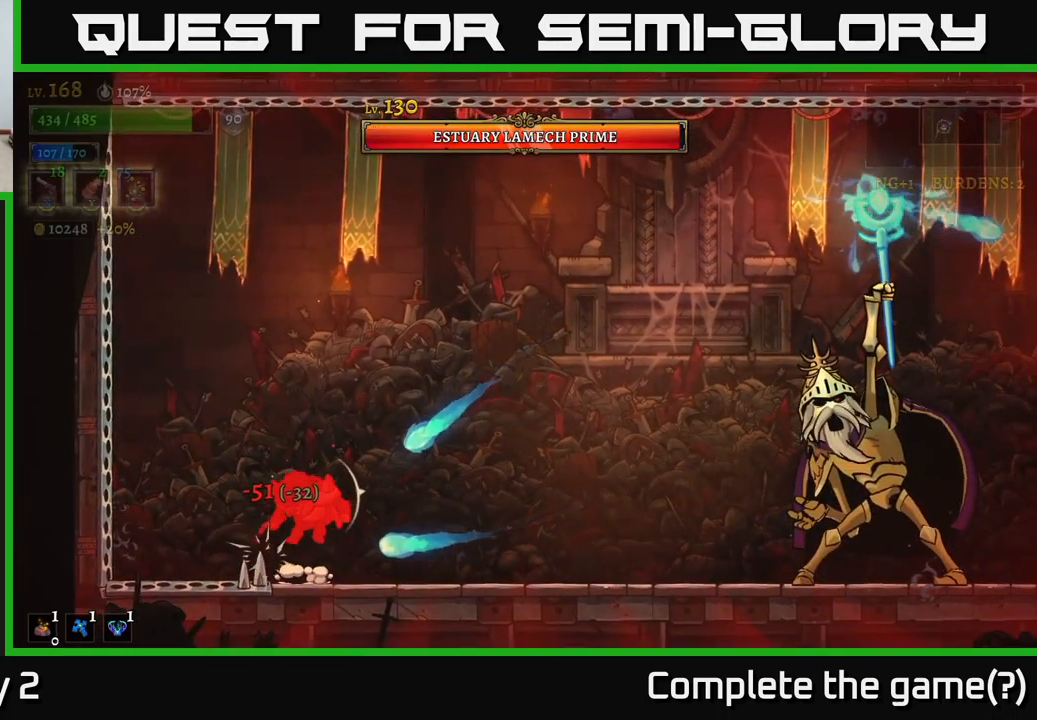
{"buttons": ["X"], "left_stick": "right", "right_stick": "center", "events": [[83, "A", "down"], [200, "A", "up"], [300, "X", "down"]]}
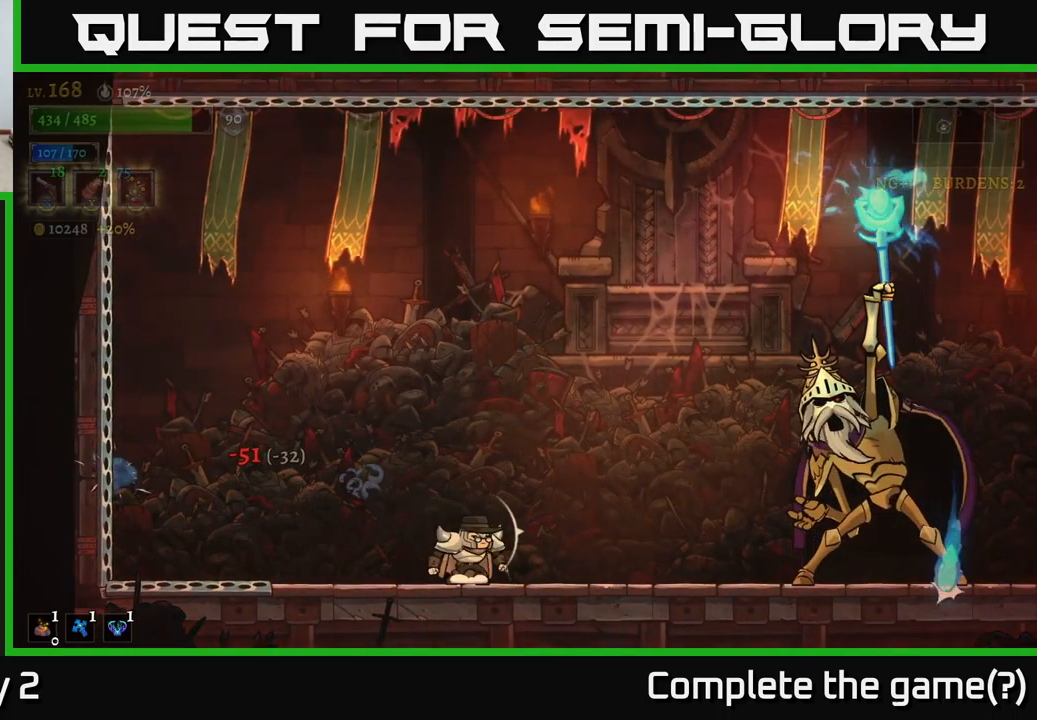
{"buttons": ["X"], "left_stick": "right", "right_stick": "center", "events": [[183, "X", "up"], [216, "X", "down"]]}